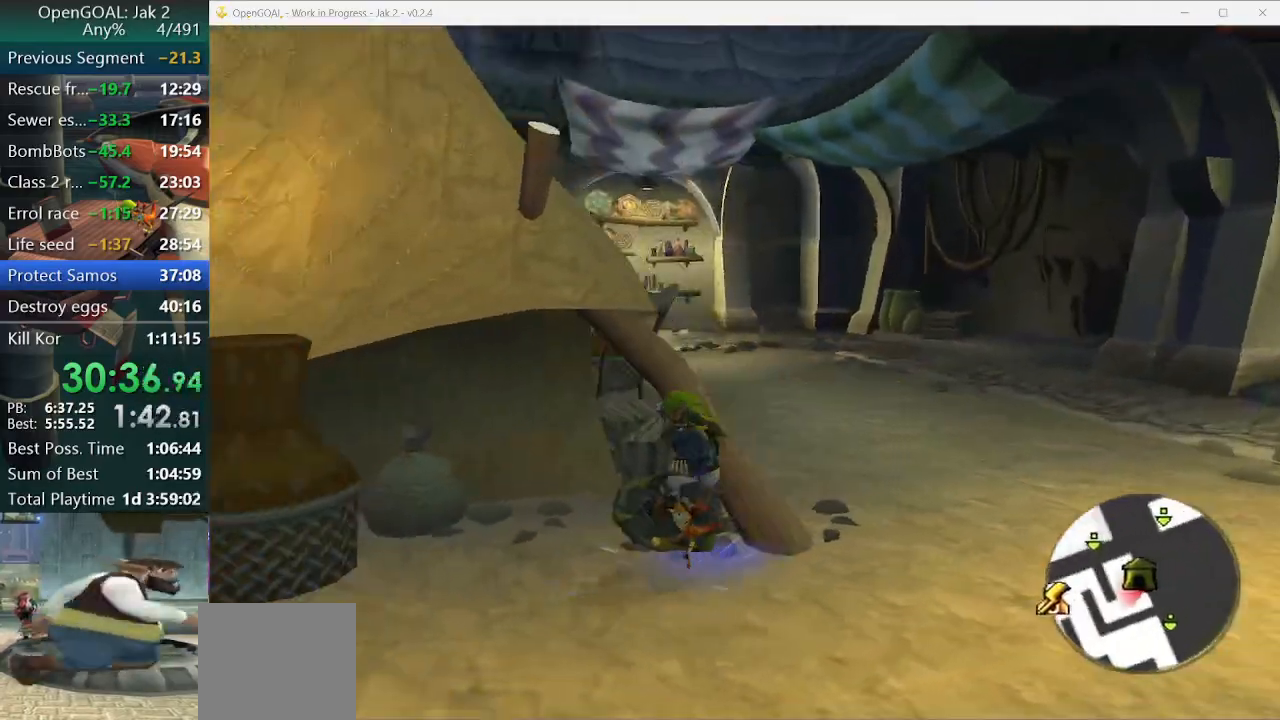
Gameplay with a controller (PlayStation layout); each line is a JSON object with the inputs held at the frame after it (dt_ms = milliseconds from this image to that frame). "events" lists button and stick changes between this image and that frame as [ms after this image, input, new state], when the widget could be followed in between. Not read: L2 L3 R3.
{"dt_ms": 500, "buttons": [], "left_stick": "down-right", "right_stick": "center", "events": [[67, "R2", "up"], [133, "left_stick", "up-right"], [300, "left_stick", "down-right"], [300, "right_stick", "center"]]}
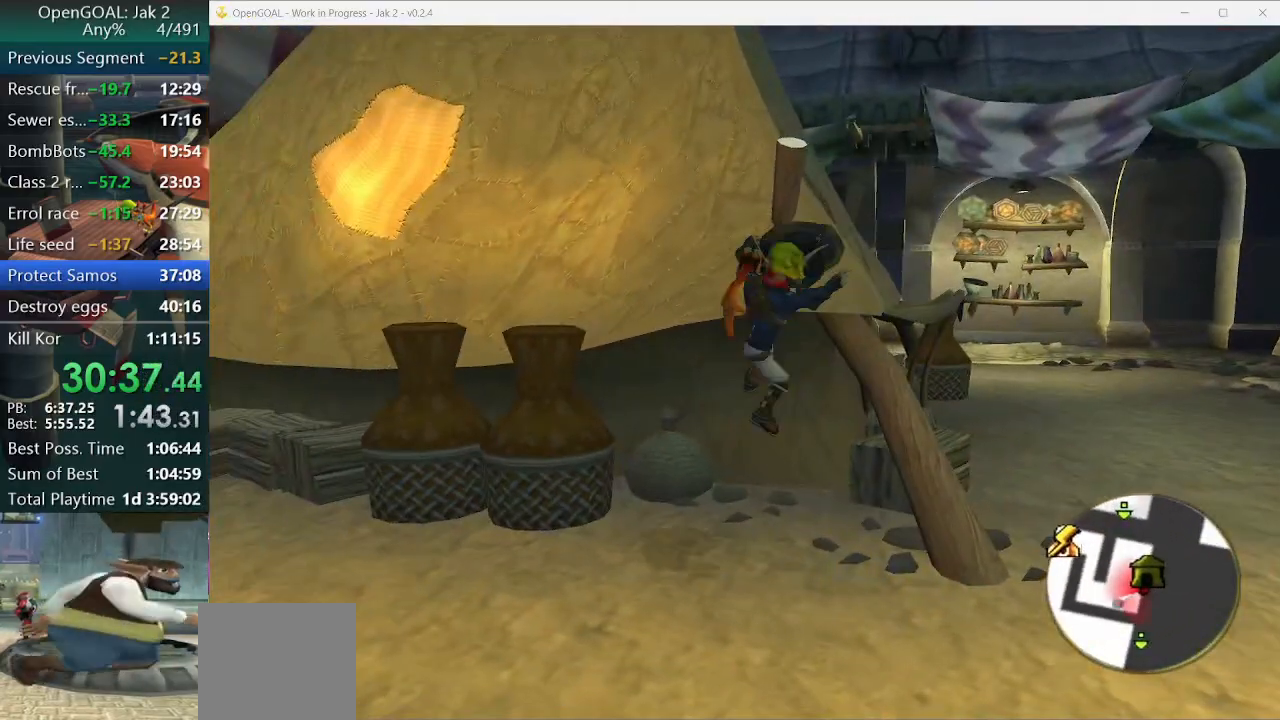
{"dt_ms": 500, "buttons": [], "left_stick": "up-right", "right_stick": "center", "events": [[233, "left_stick", "right"], [300, "CROSS", "down"], [333, "left_stick", "up-right"], [433, "CROSS", "up"]]}
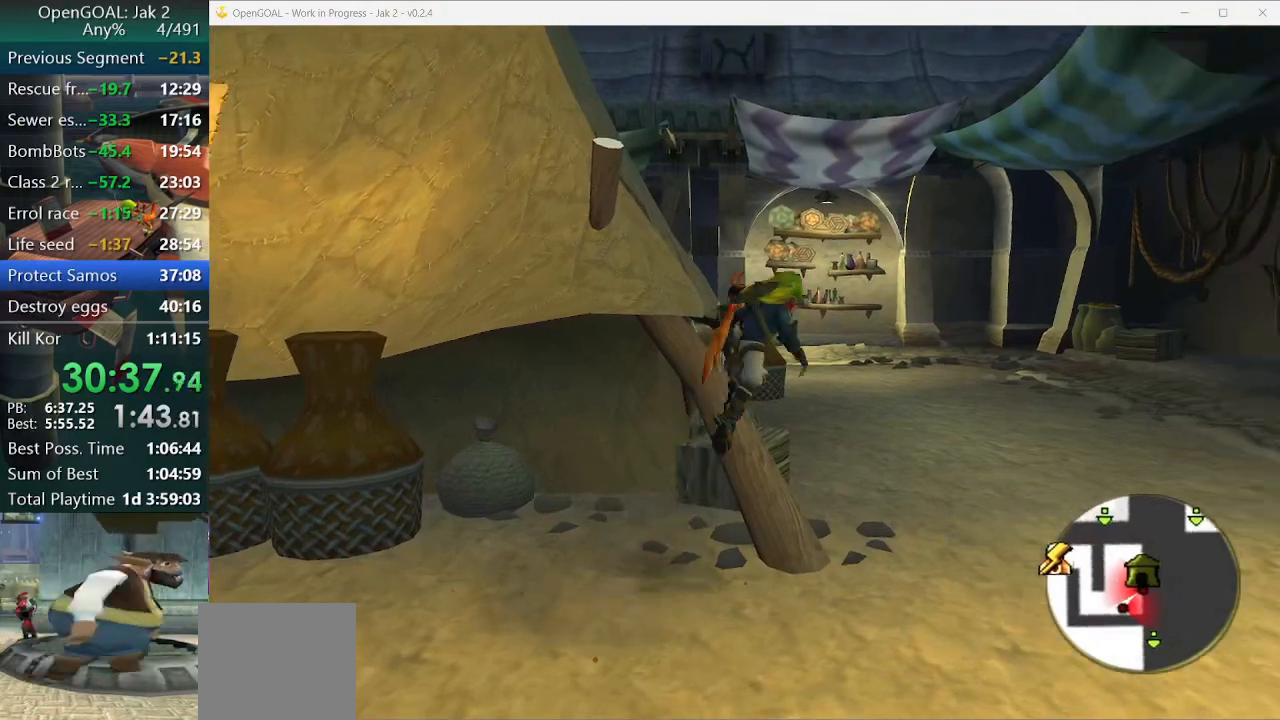
{"dt_ms": 500, "buttons": [], "left_stick": "up", "right_stick": "right", "events": [[133, "right_stick", "right"], [400, "left_stick", "up"]]}
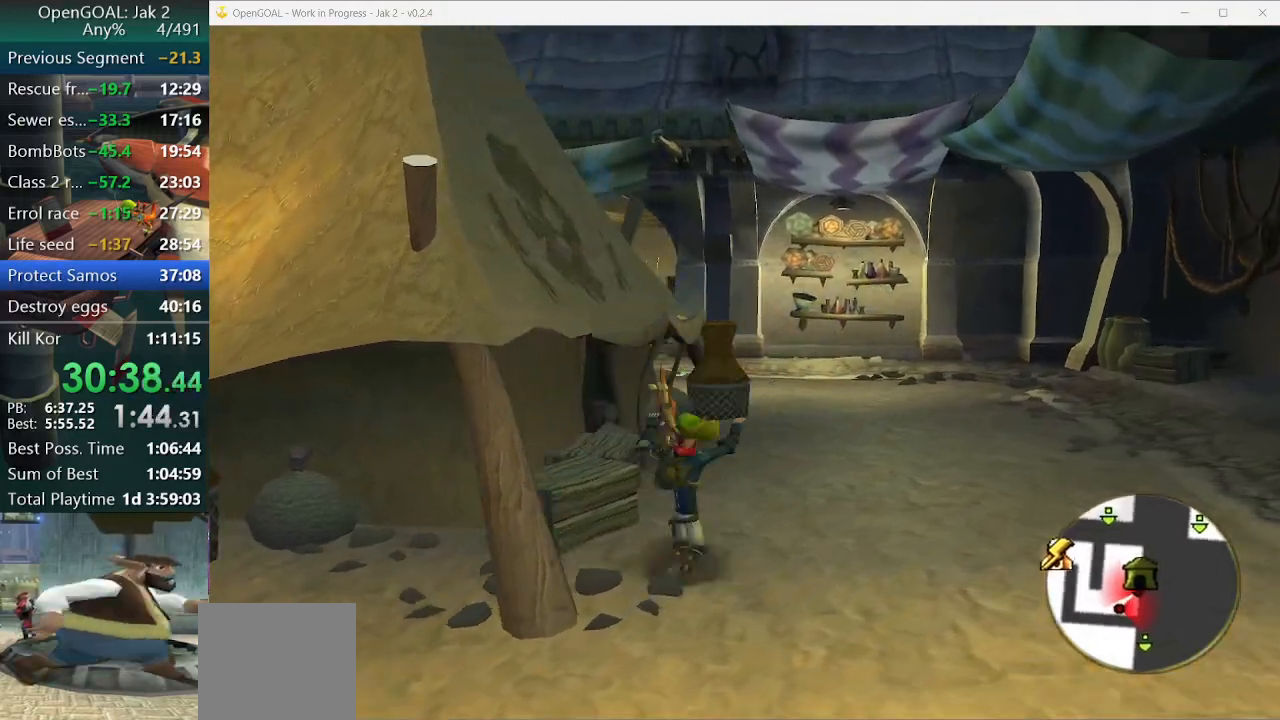
{"dt_ms": 500, "buttons": [], "left_stick": "up-right", "right_stick": "right", "events": [[400, "left_stick", "up-right"]]}
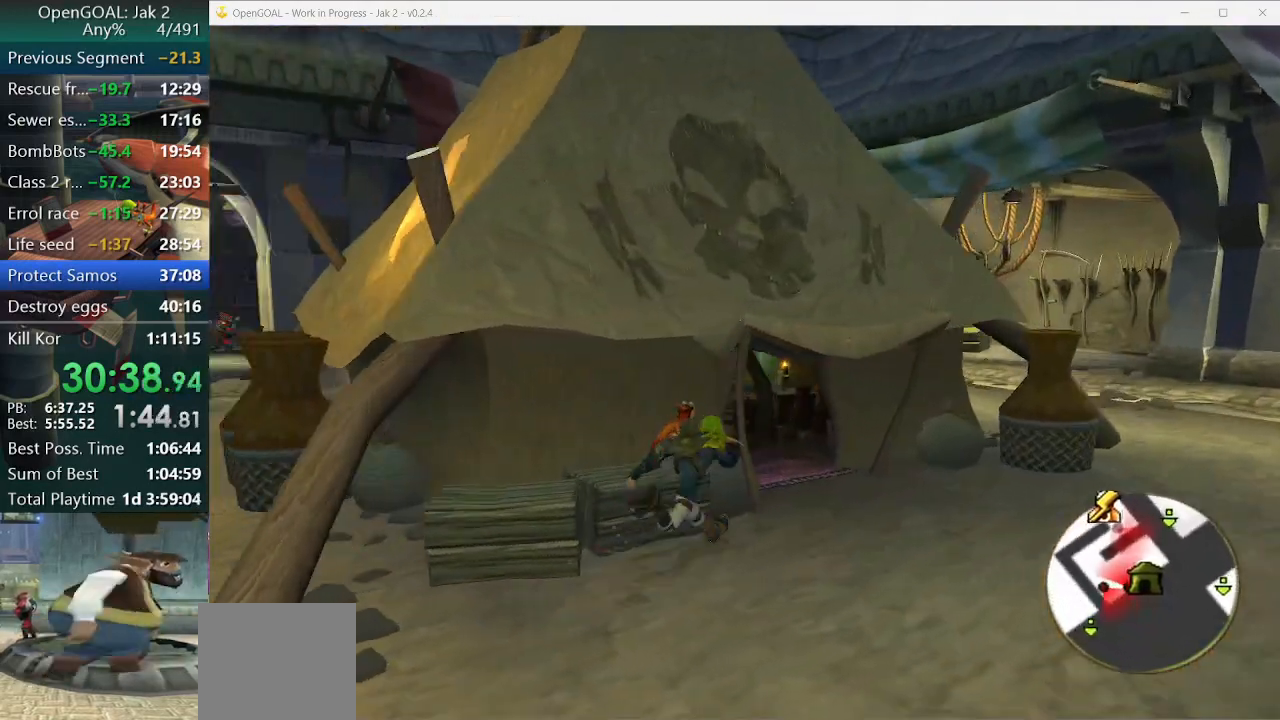
{"dt_ms": 500, "buttons": [], "left_stick": "up", "right_stick": "center", "events": [[200, "right_stick", "center"], [467, "left_stick", "up"]]}
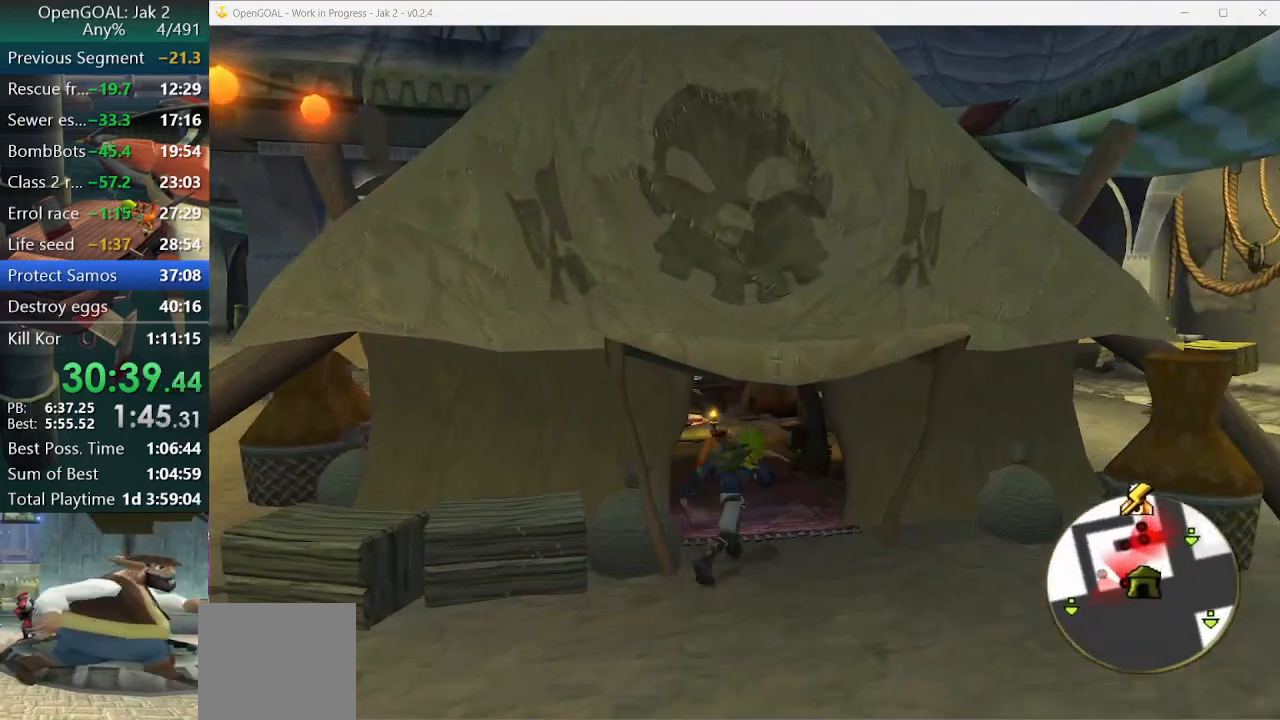
{"dt_ms": 500, "buttons": ["SQUARE"], "left_stick": "up", "right_stick": "center", "events": [[133, "SQUARE", "down"]]}
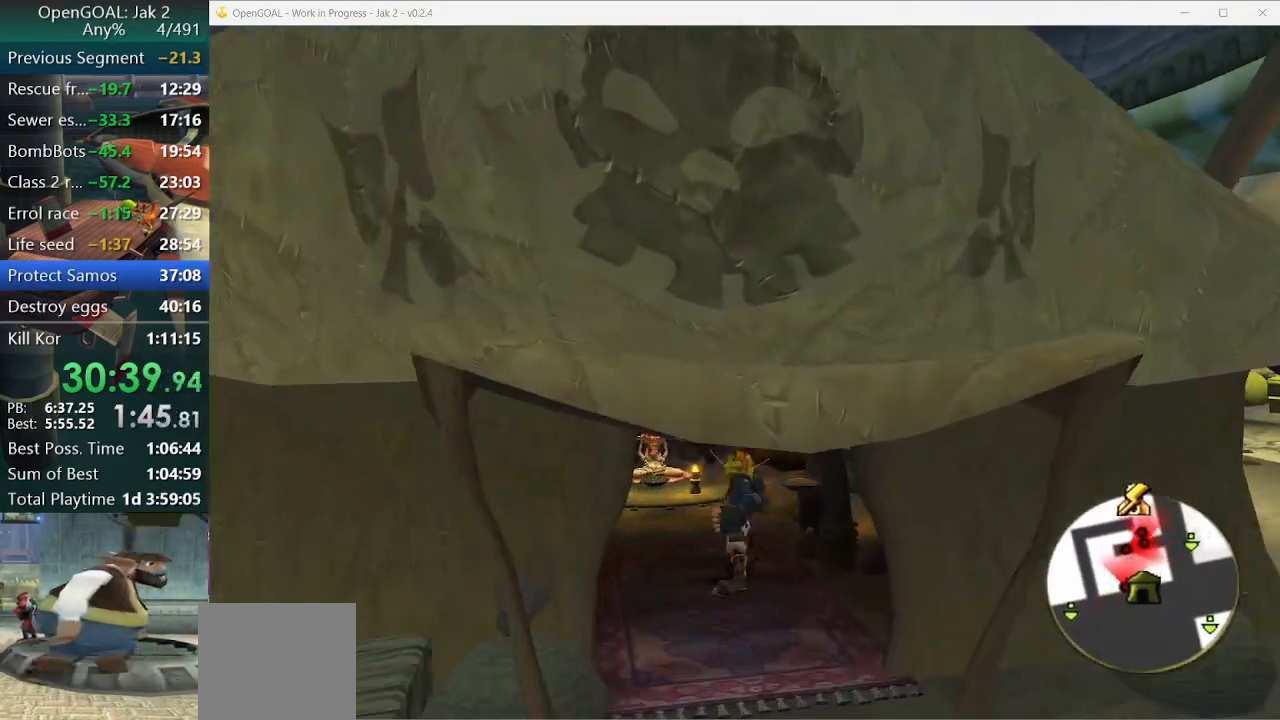
{"dt_ms": 500, "buttons": ["R2"], "left_stick": "up", "right_stick": "center", "events": [[33, "SQUARE", "up"], [433, "R2", "down"]]}
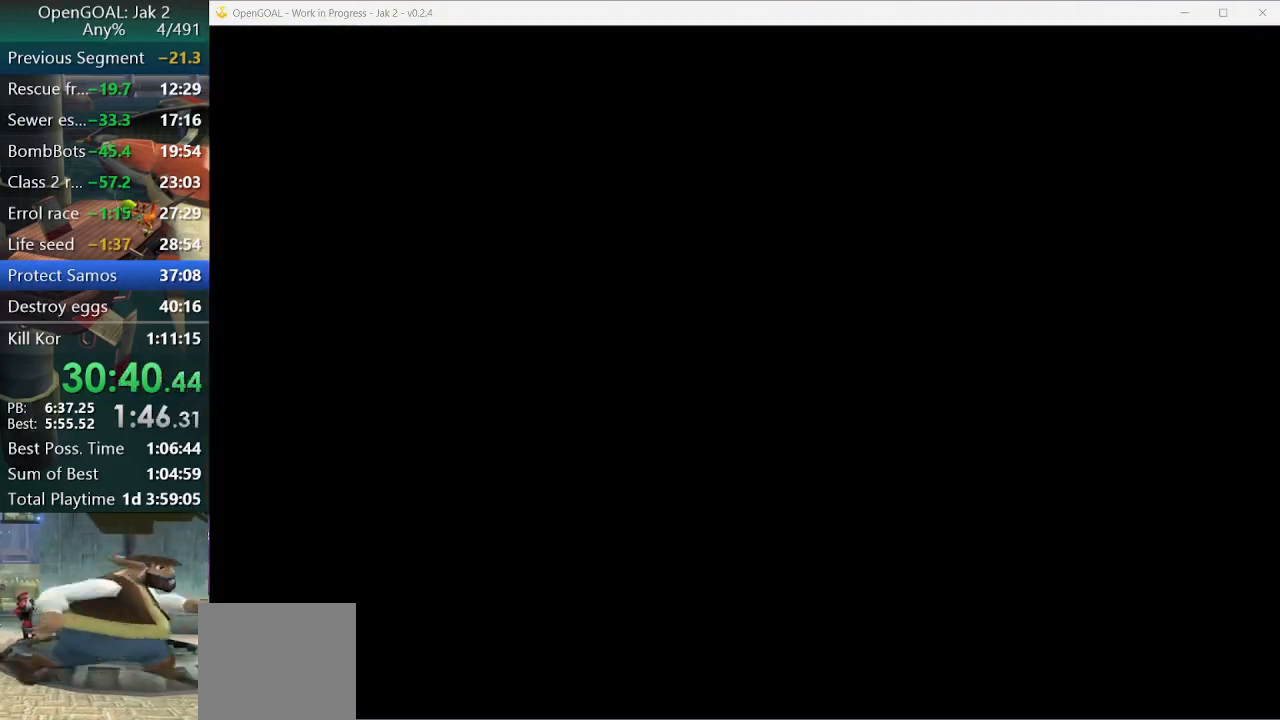
{"dt_ms": 500, "buttons": [], "left_stick": "down-left", "right_stick": "center"}
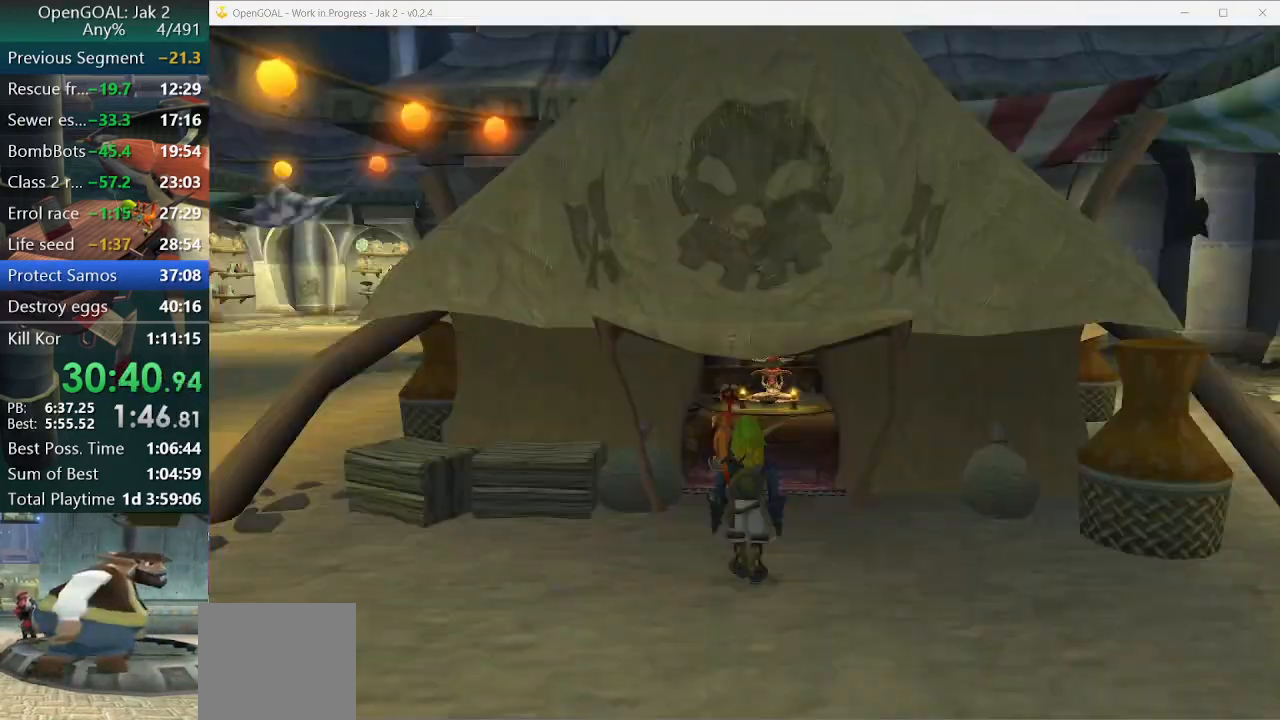
{"dt_ms": 500, "buttons": [], "left_stick": "left", "right_stick": "center", "events": [[433, "left_stick", "left"]]}
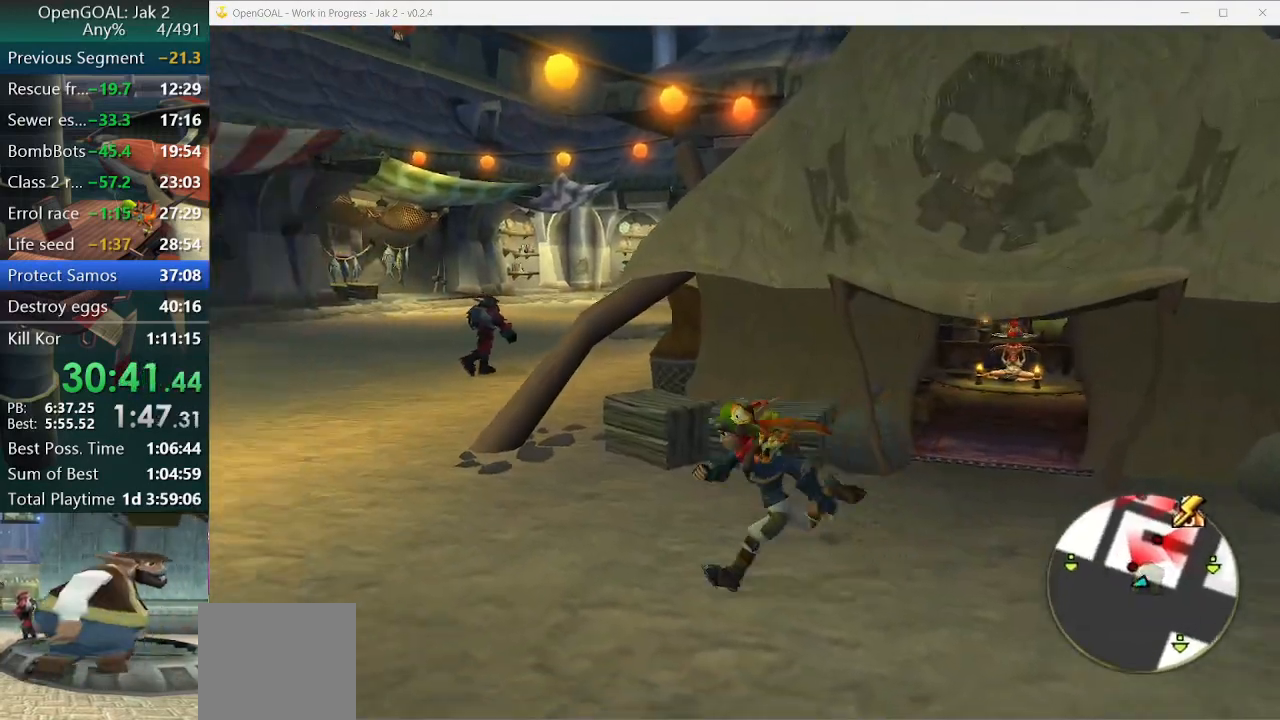
{"dt_ms": 500, "buttons": [], "left_stick": "up-left", "right_stick": "left", "events": [[200, "right_stick", "left"], [433, "left_stick", "up-left"]]}
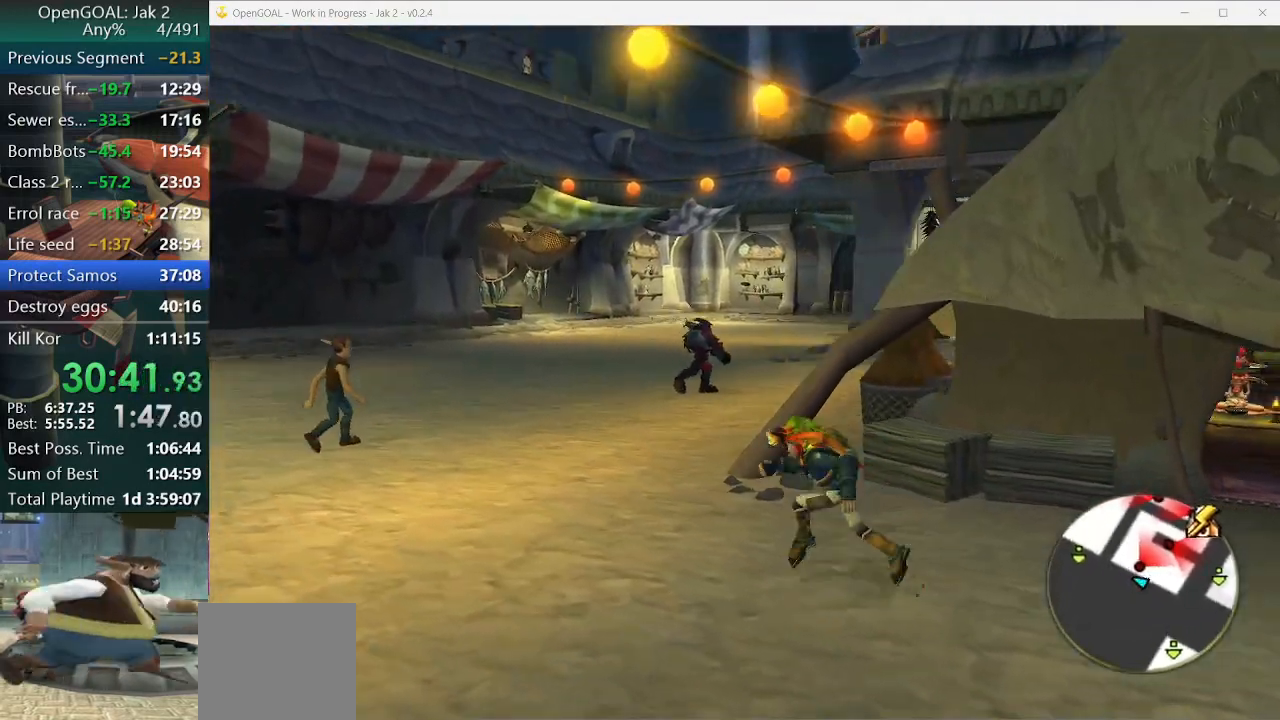
{"dt_ms": 500, "buttons": [], "left_stick": "up-left", "right_stick": "center", "events": [[267, "right_stick", "center"]]}
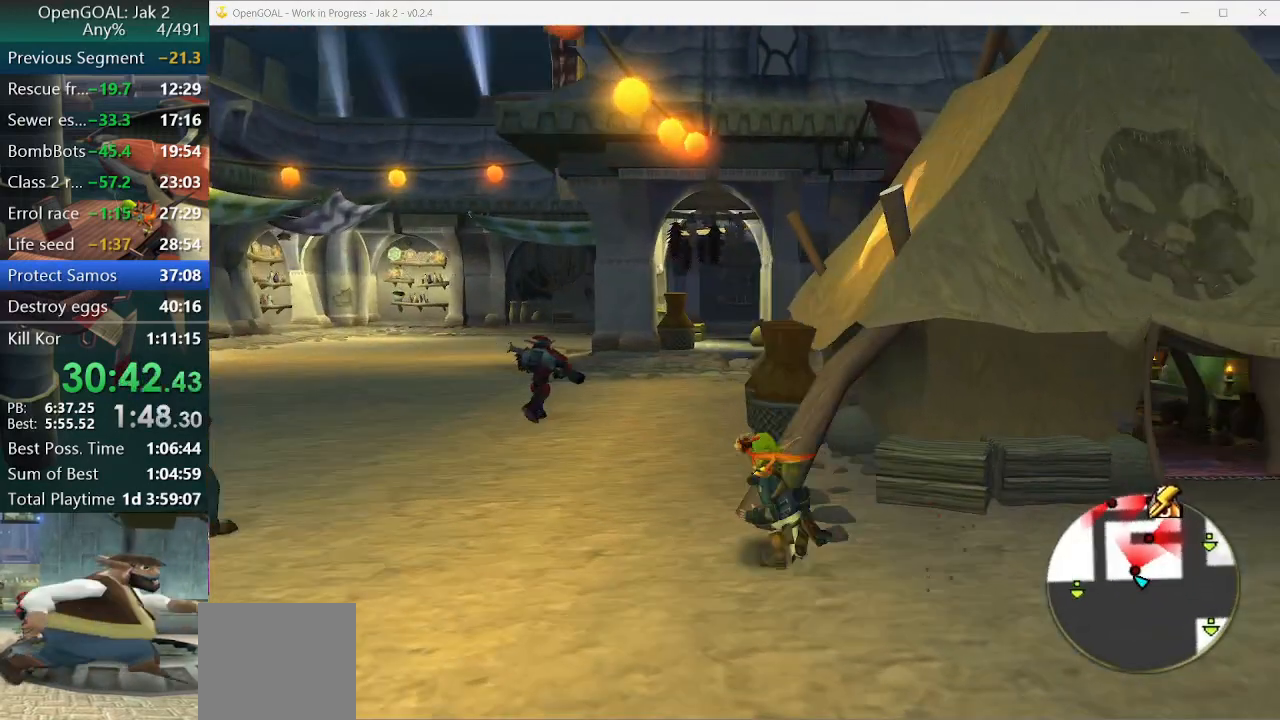
{"dt_ms": 500, "buttons": ["SQUARE", "R2"], "left_stick": "up", "right_stick": "center", "events": [[300, "left_stick", "up"], [333, "SQUARE", "down"], [467, "R2", "down"]]}
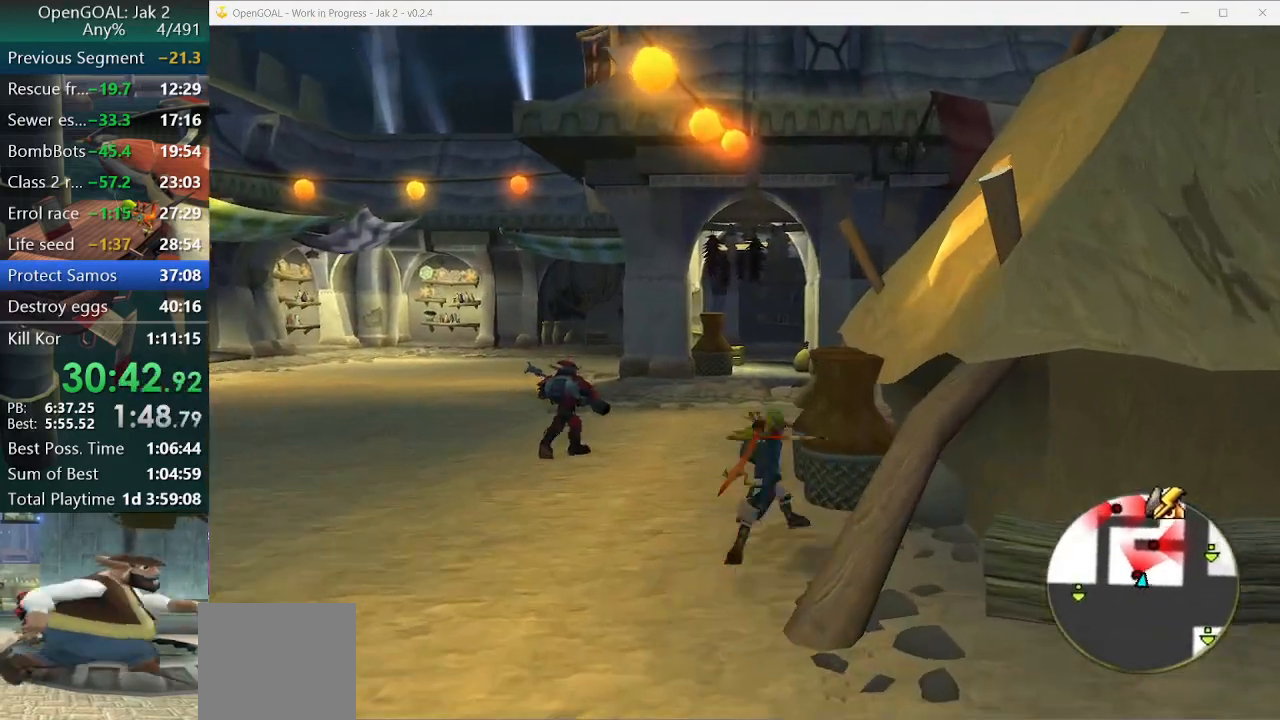
{"dt_ms": 500, "buttons": [], "left_stick": "up", "right_stick": "center", "events": [[100, "SQUARE", "up"], [133, "R2", "up"]]}
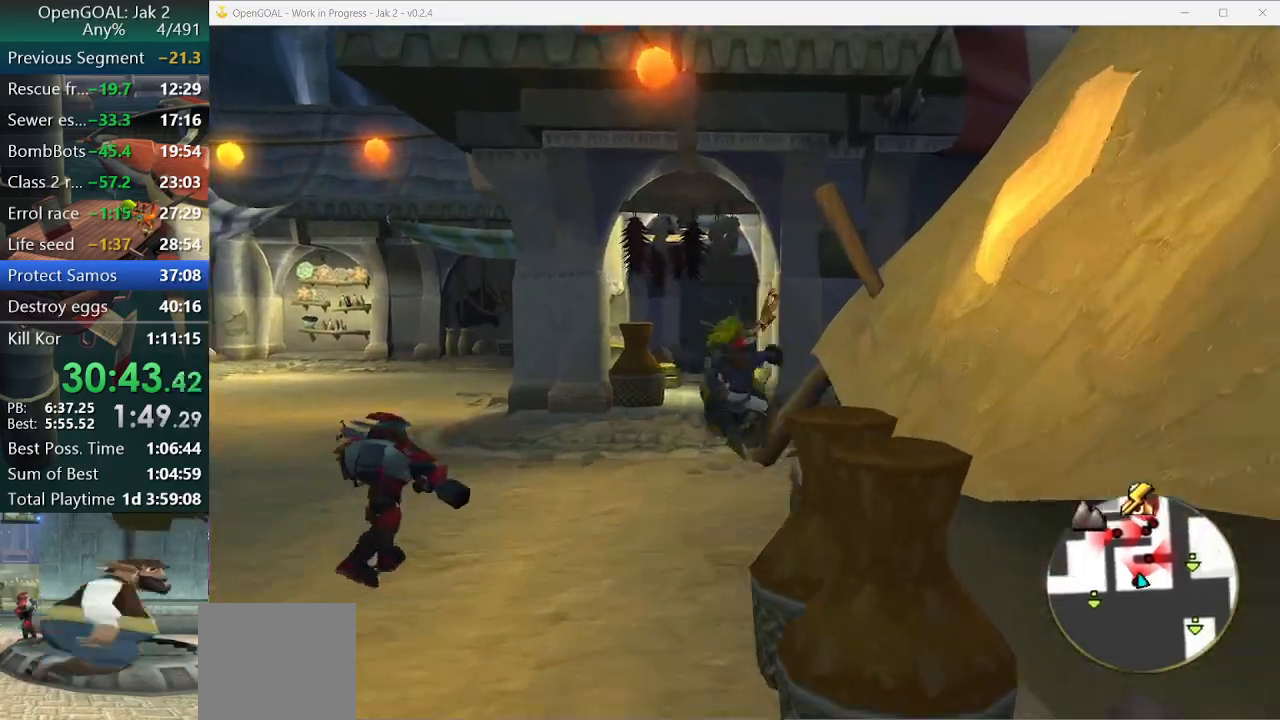
{"dt_ms": 500, "buttons": ["CROSS", "R1", "R2"], "left_stick": "up-right", "right_stick": "center", "events": [[367, "CROSS", "down"], [367, "R1", "down"], [367, "R2", "down"], [367, "left_stick", "up-right"]]}
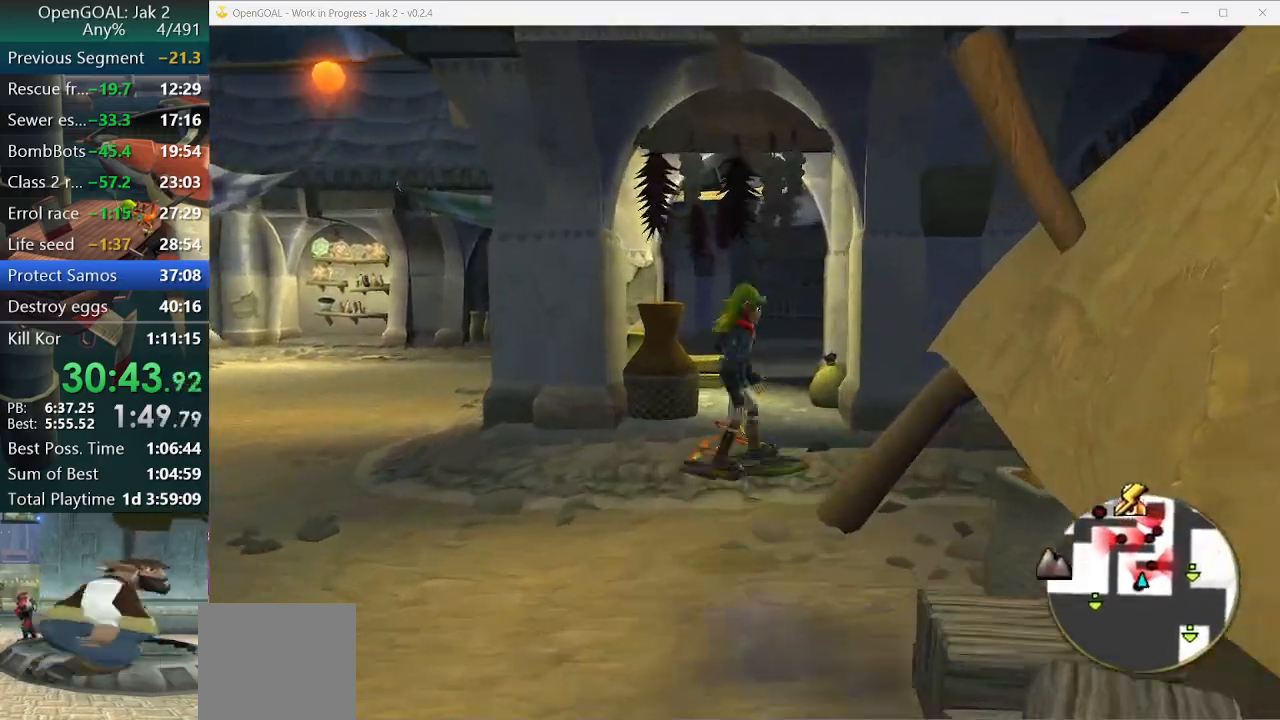
{"dt_ms": 500, "buttons": [], "left_stick": "up-right", "right_stick": "center", "events": [[267, "CROSS", "up"], [267, "R1", "up"], [267, "R2", "up"]]}
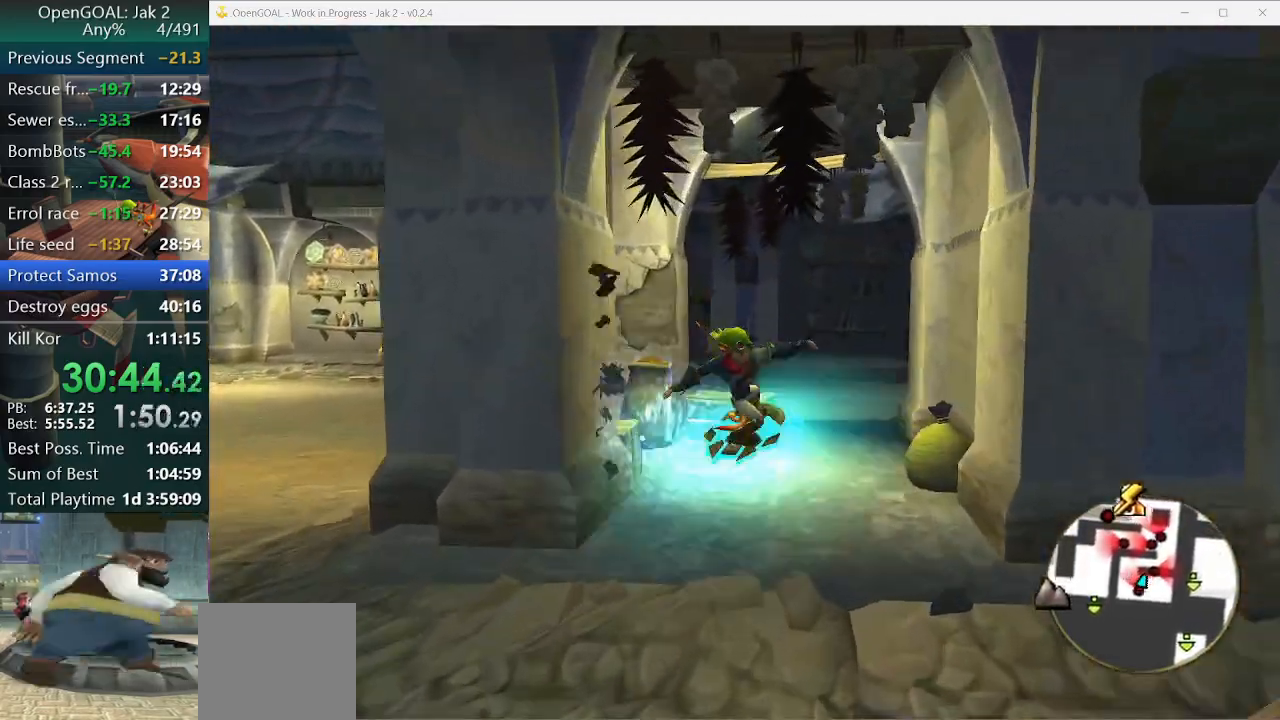
{"dt_ms": 500, "buttons": [], "left_stick": "up", "right_stick": "center", "events": [[400, "left_stick", "up"]]}
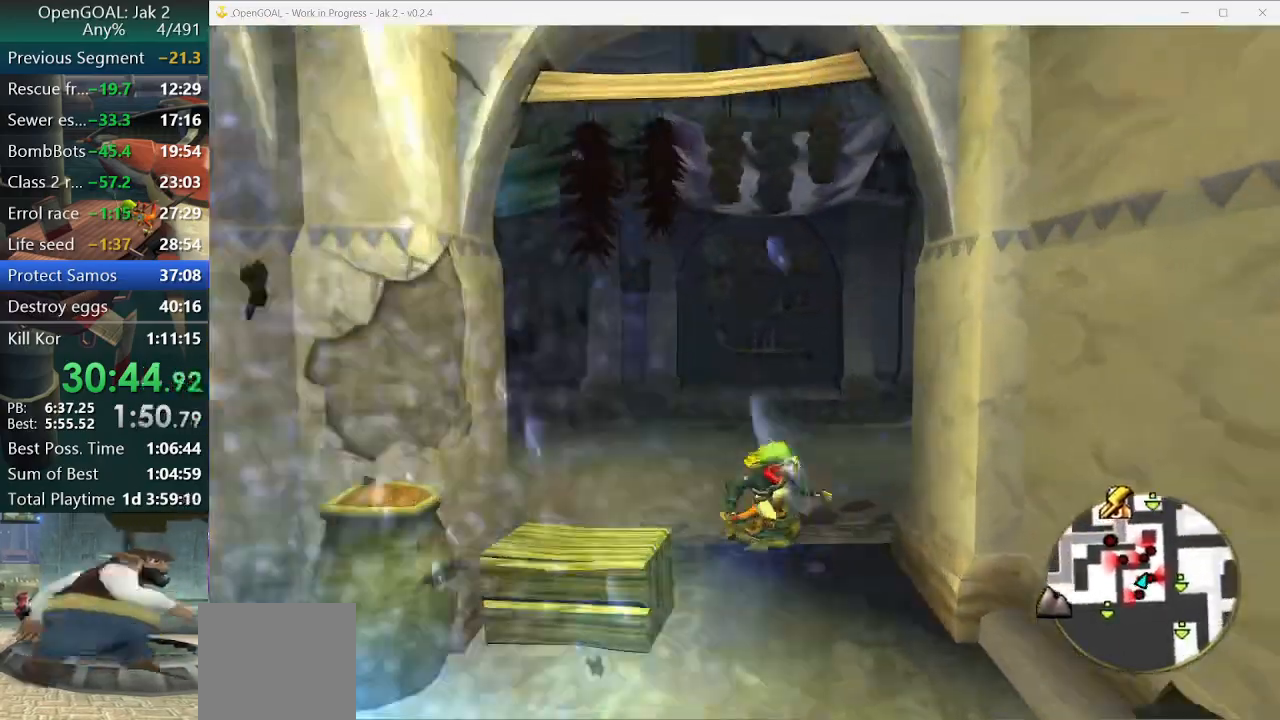
{"dt_ms": 500, "buttons": [], "left_stick": "up", "right_stick": "center", "events": [[67, "right_stick", "left"], [300, "right_stick", "center"]]}
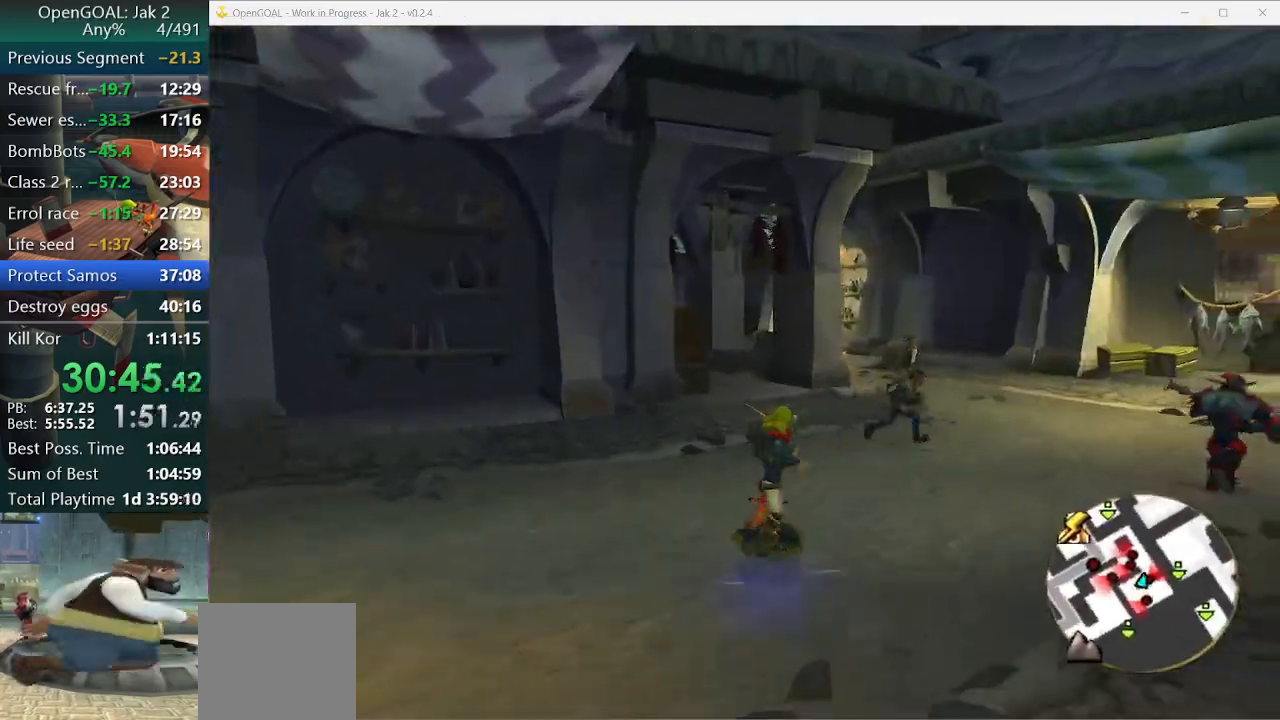
{"dt_ms": 500, "buttons": ["CROSS"], "left_stick": "up-left", "right_stick": "center", "events": [[400, "left_stick", "up-left"], [433, "CROSS", "down"]]}
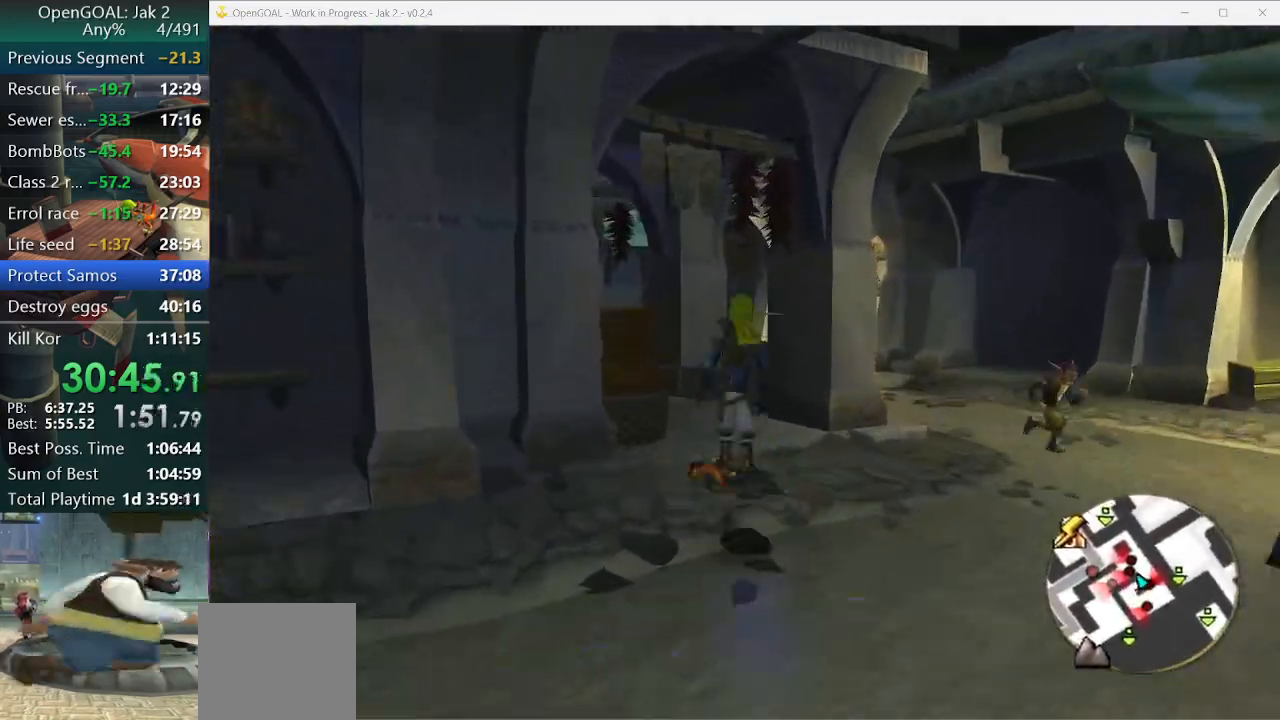
{"dt_ms": 500, "buttons": [], "left_stick": "up-left", "right_stick": "right", "events": [[33, "CROSS", "up"], [267, "right_stick", "right"]]}
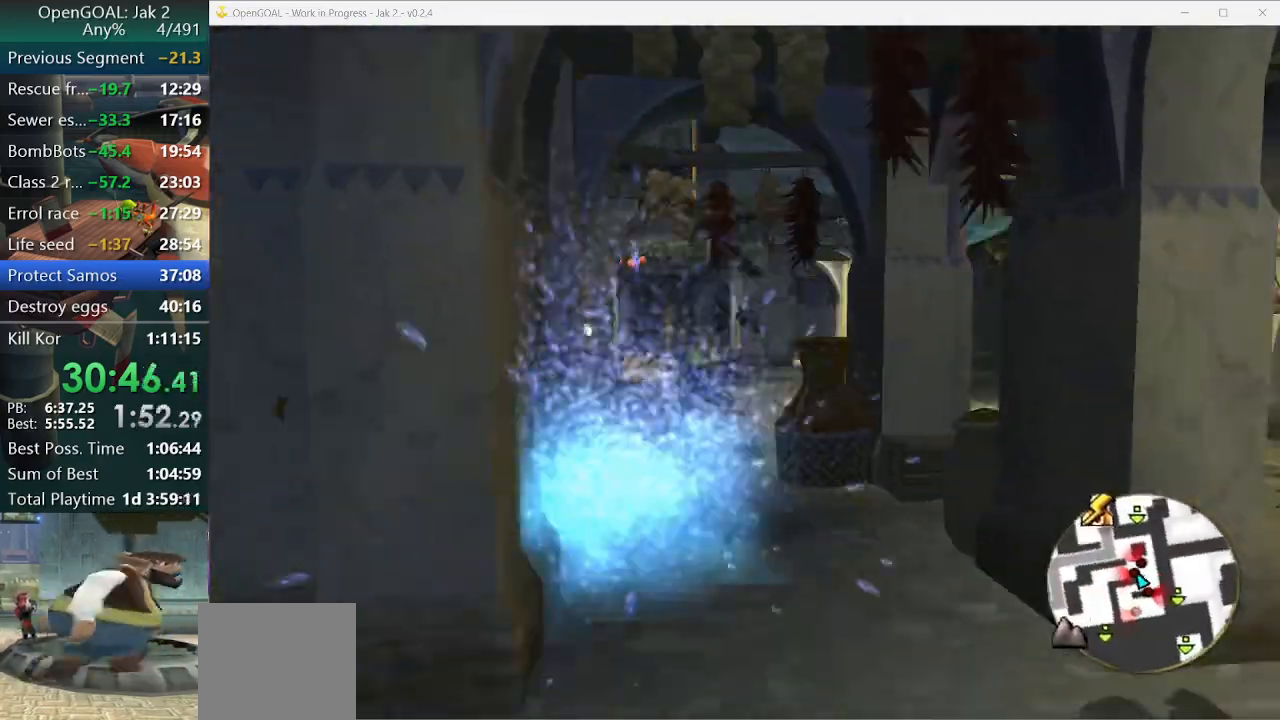
{"dt_ms": 500, "buttons": [], "left_stick": "up-left", "right_stick": "right", "events": []}
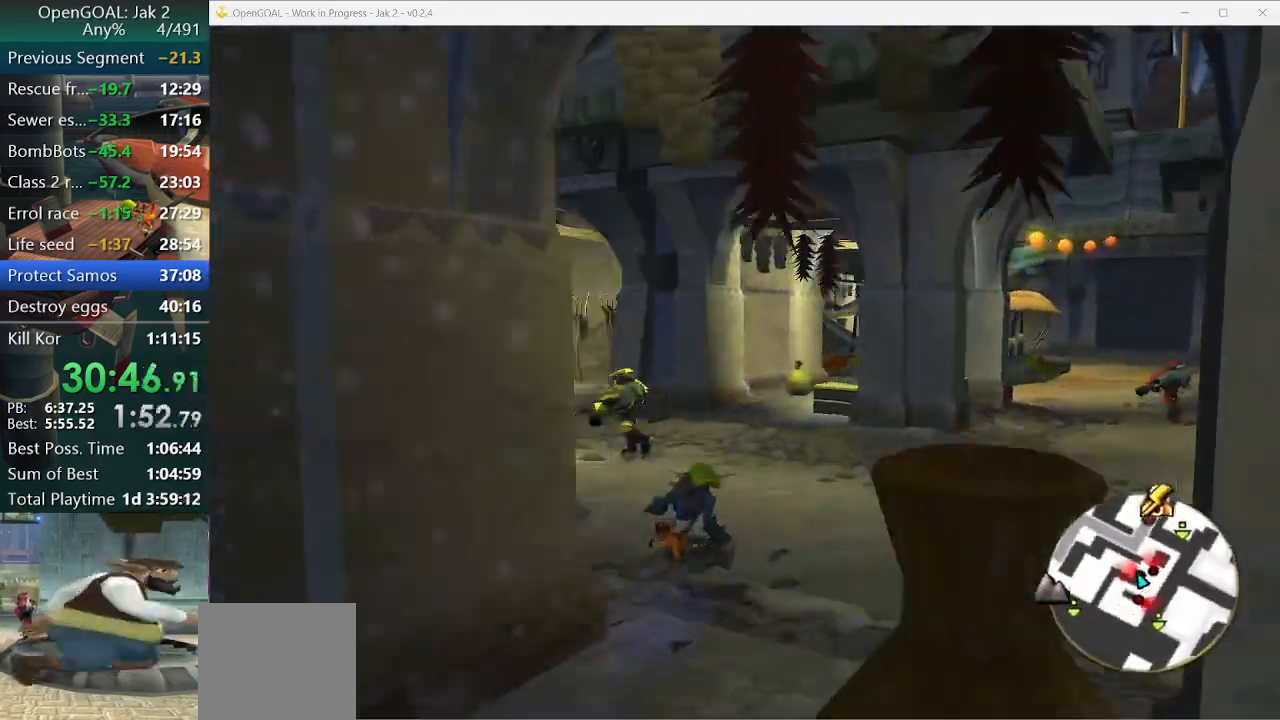
{"dt_ms": 500, "buttons": [], "left_stick": "up-left", "right_stick": "right", "events": []}
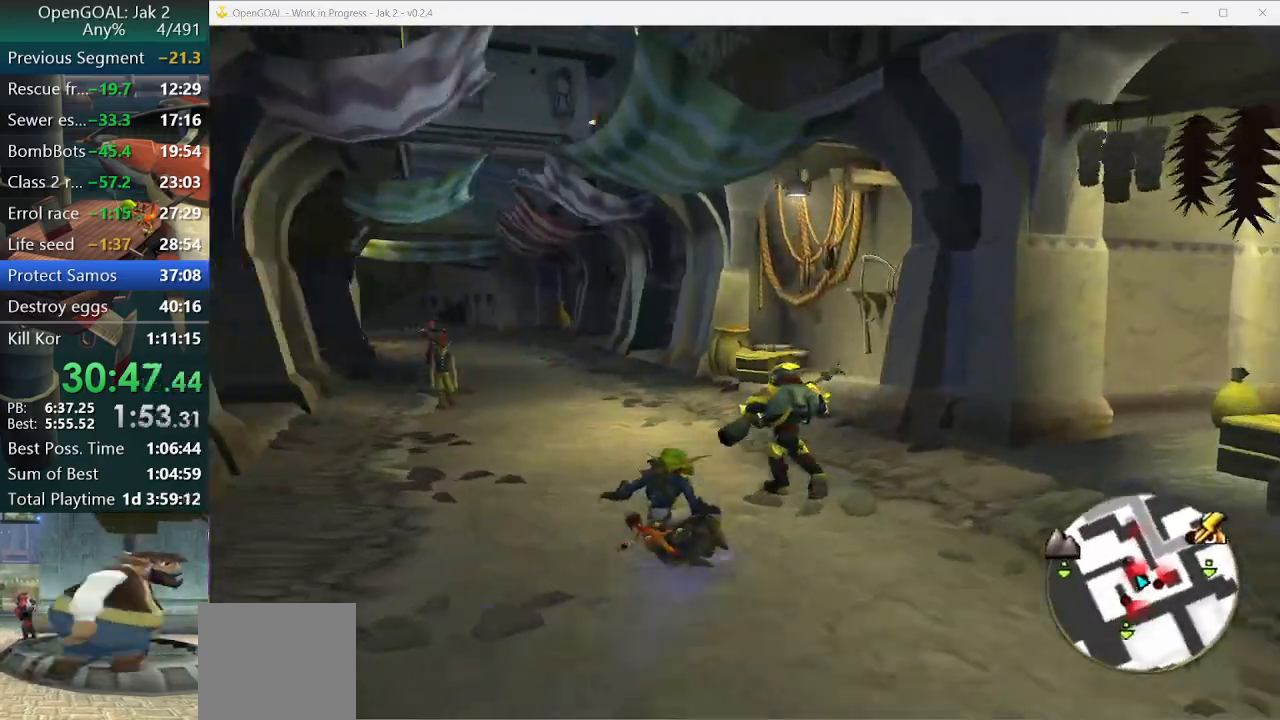
{"dt_ms": 1000, "buttons": ["SQUARE"], "left_stick": "up-left", "right_stick": "center"}
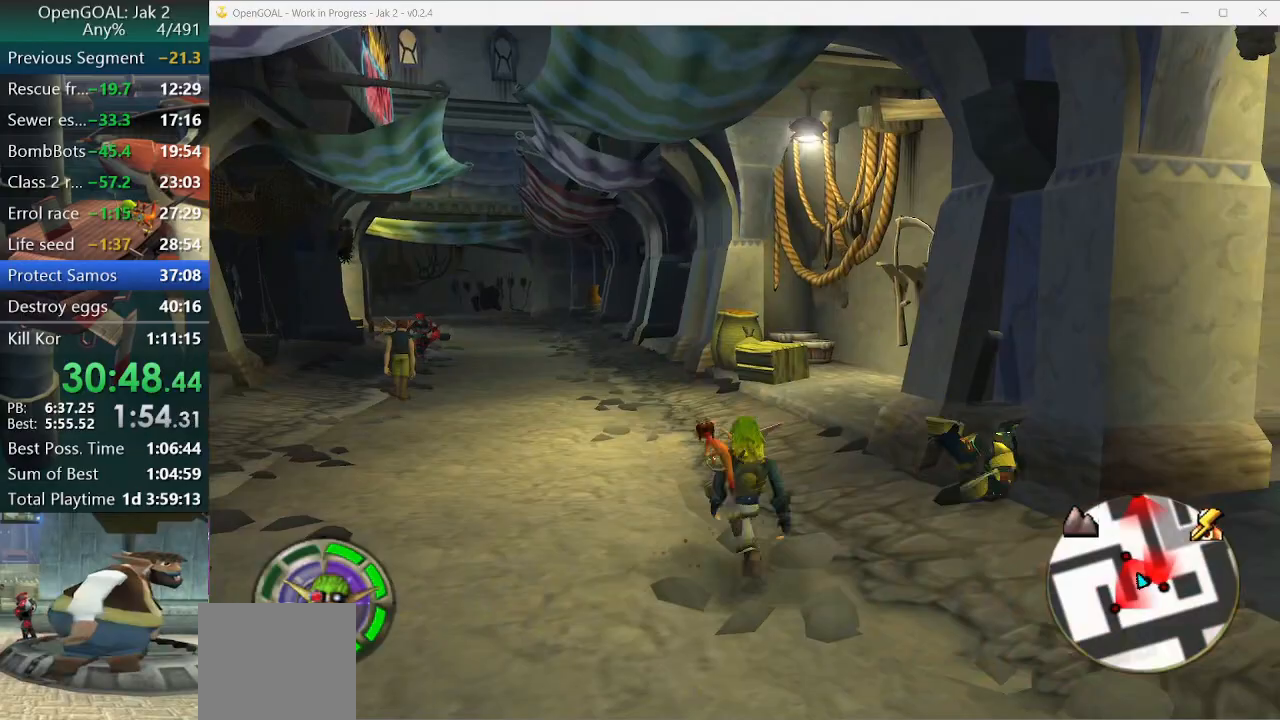
{"dt_ms": 500, "buttons": [], "left_stick": "up", "right_stick": "center", "events": [[133, "R2", "down"], [267, "SQUARE", "up"], [300, "R2", "up"], [333, "left_stick", "up"]]}
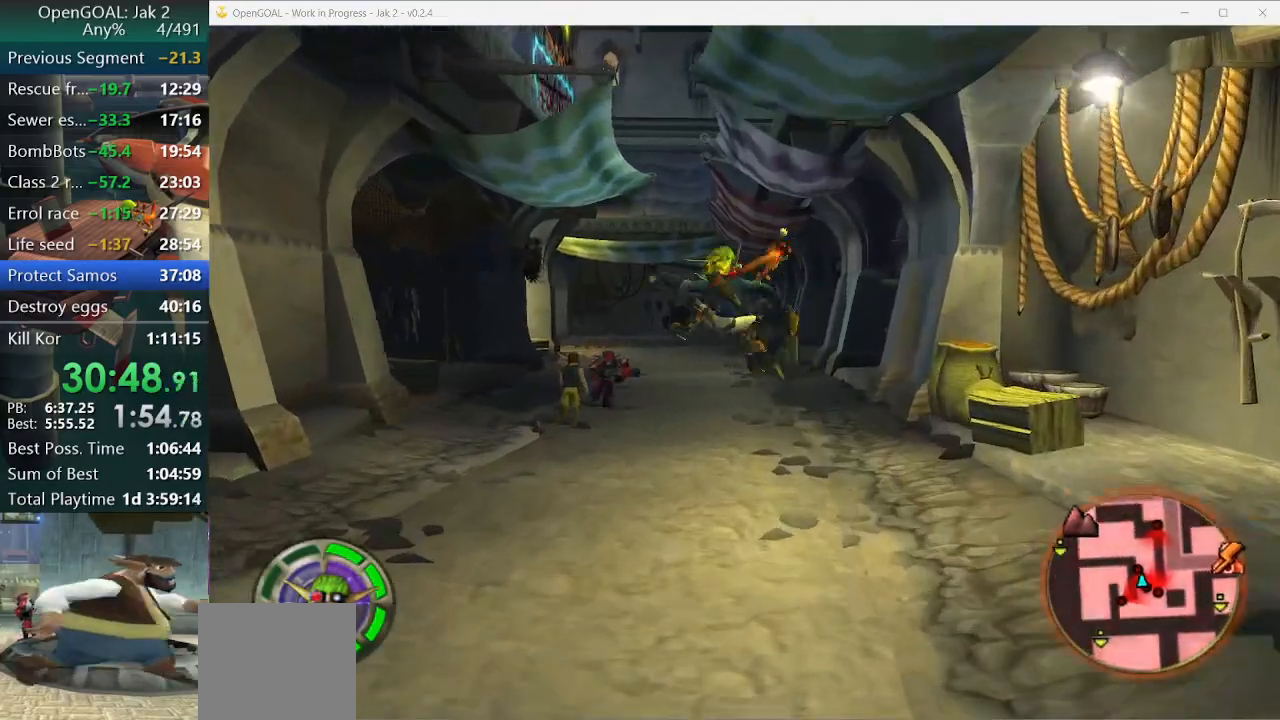
{"dt_ms": 500, "buttons": ["CROSS", "R1"], "left_stick": "right", "right_stick": "center", "events": [[367, "left_stick", "up-right"], [433, "CROSS", "down"], [433, "R1", "down"], [500, "left_stick", "right"]]}
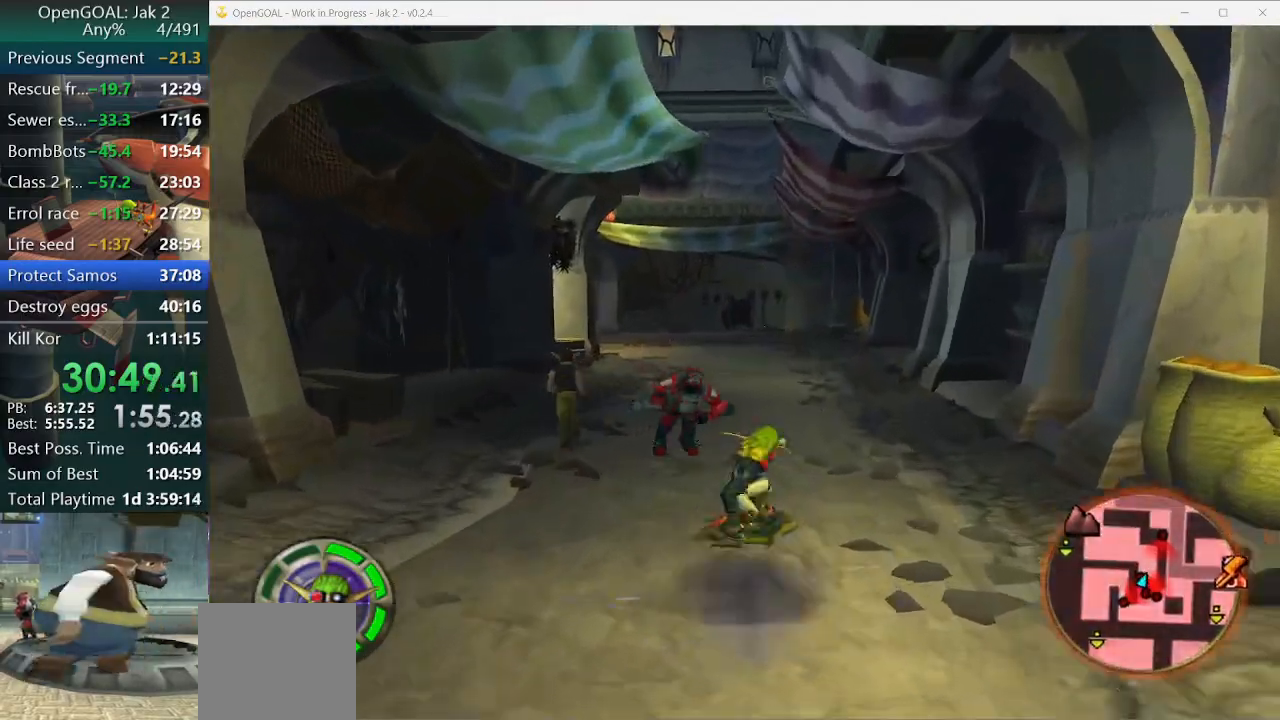
{"dt_ms": 500, "buttons": [], "left_stick": "up", "right_stick": "center", "events": [[200, "left_stick", "up-right"], [300, "left_stick", "up"], [333, "CROSS", "up"], [333, "R1", "up"]]}
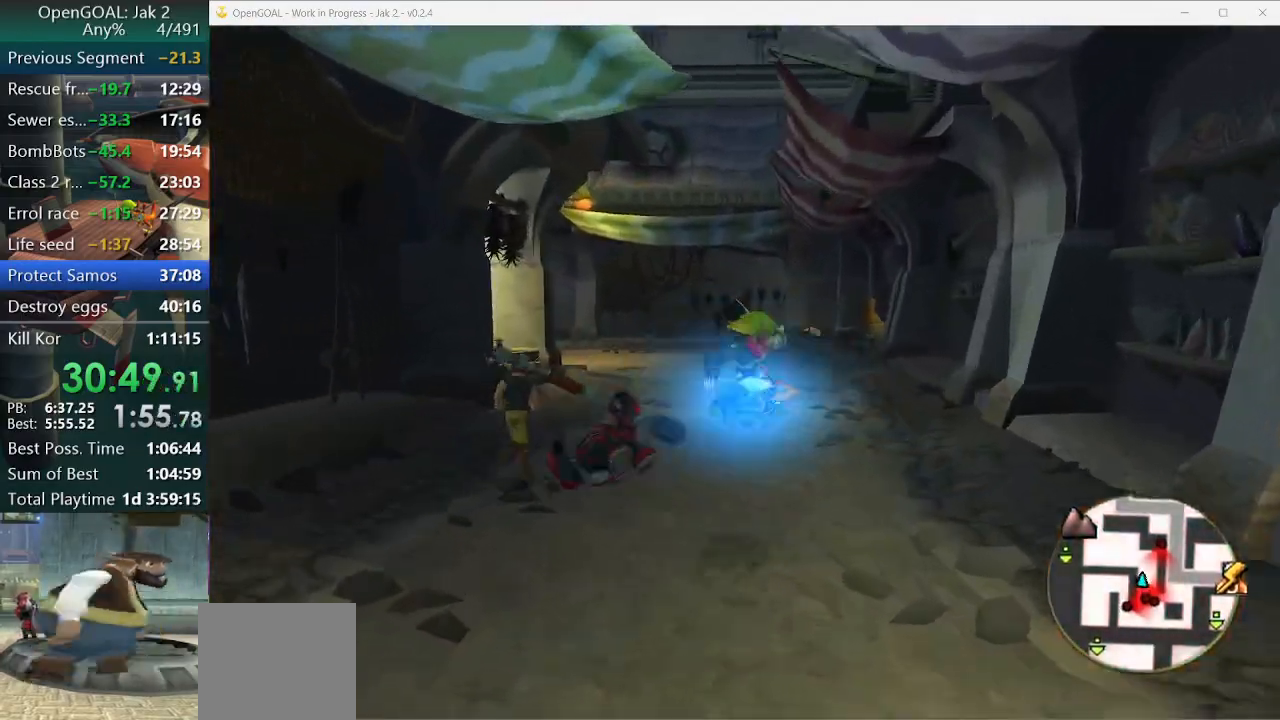
{"dt_ms": 1000, "buttons": [], "left_stick": "up", "right_stick": "center"}
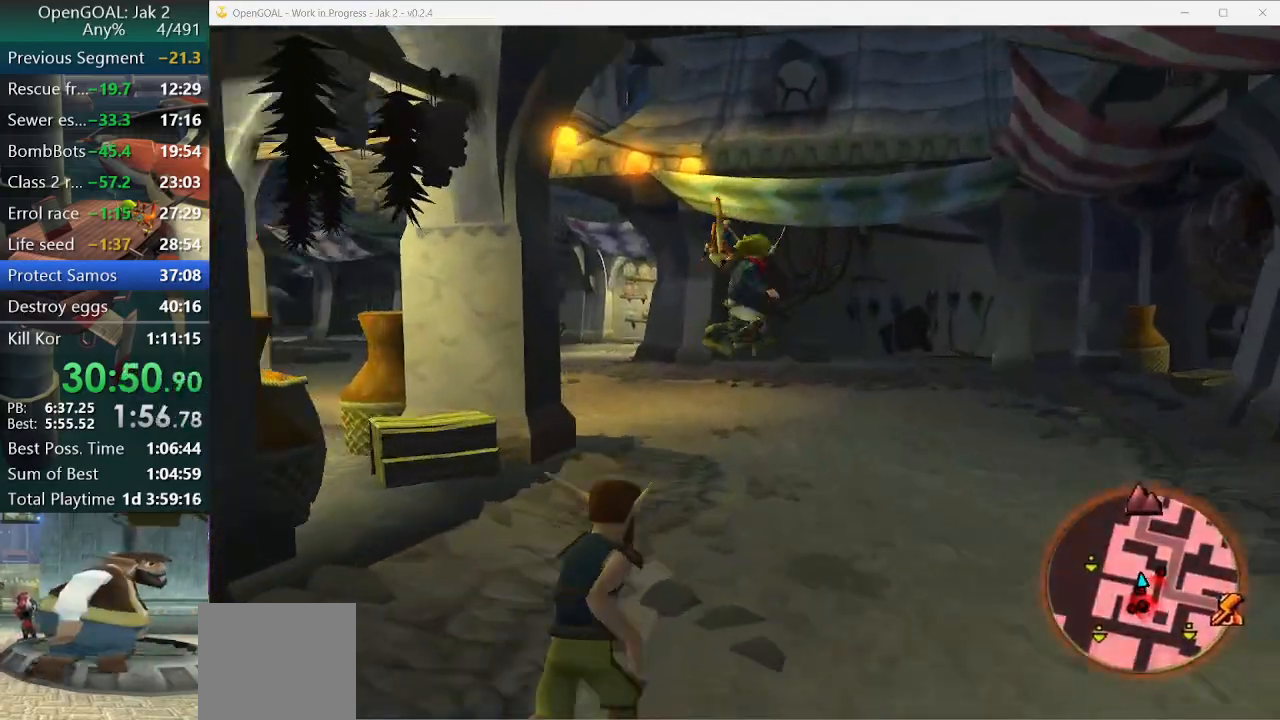
{"dt_ms": 500, "buttons": [], "left_stick": "up-left", "right_stick": "right", "events": [[167, "CROSS", "down"], [200, "left_stick", "up-left"], [267, "CROSS", "up"], [500, "right_stick", "right"]]}
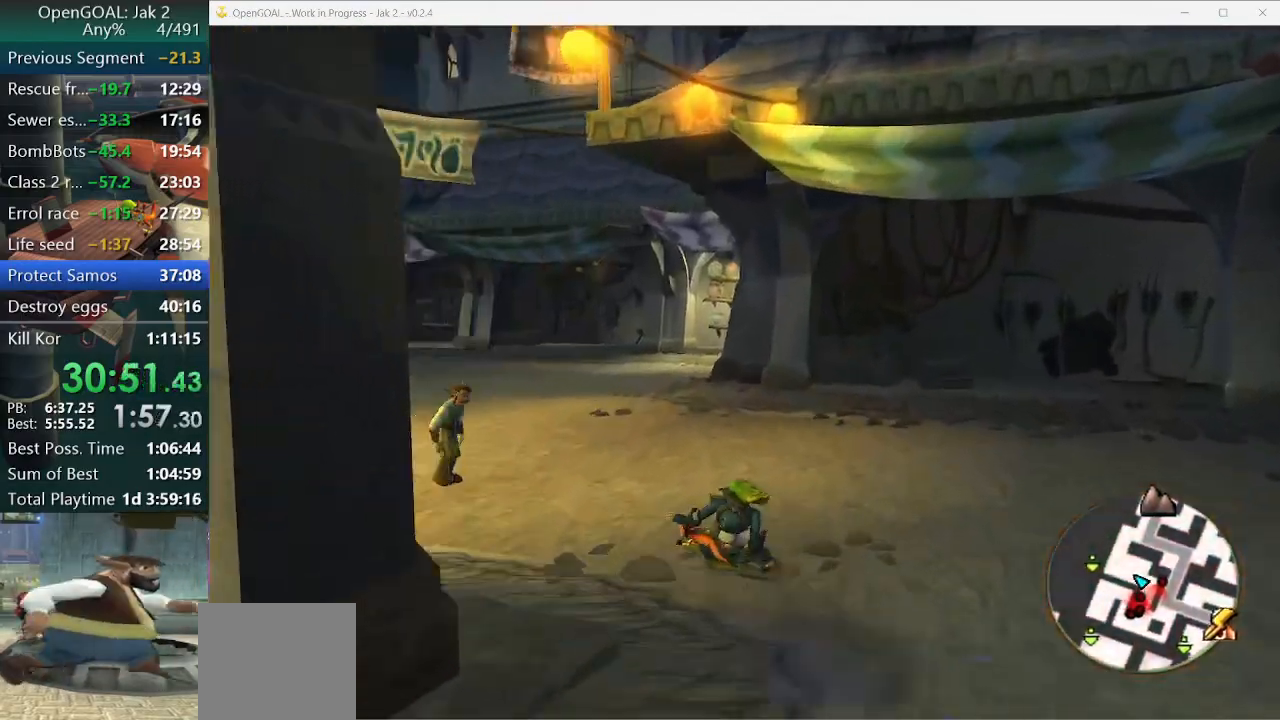
{"dt_ms": 1000, "buttons": [], "left_stick": "up", "right_stick": "right"}
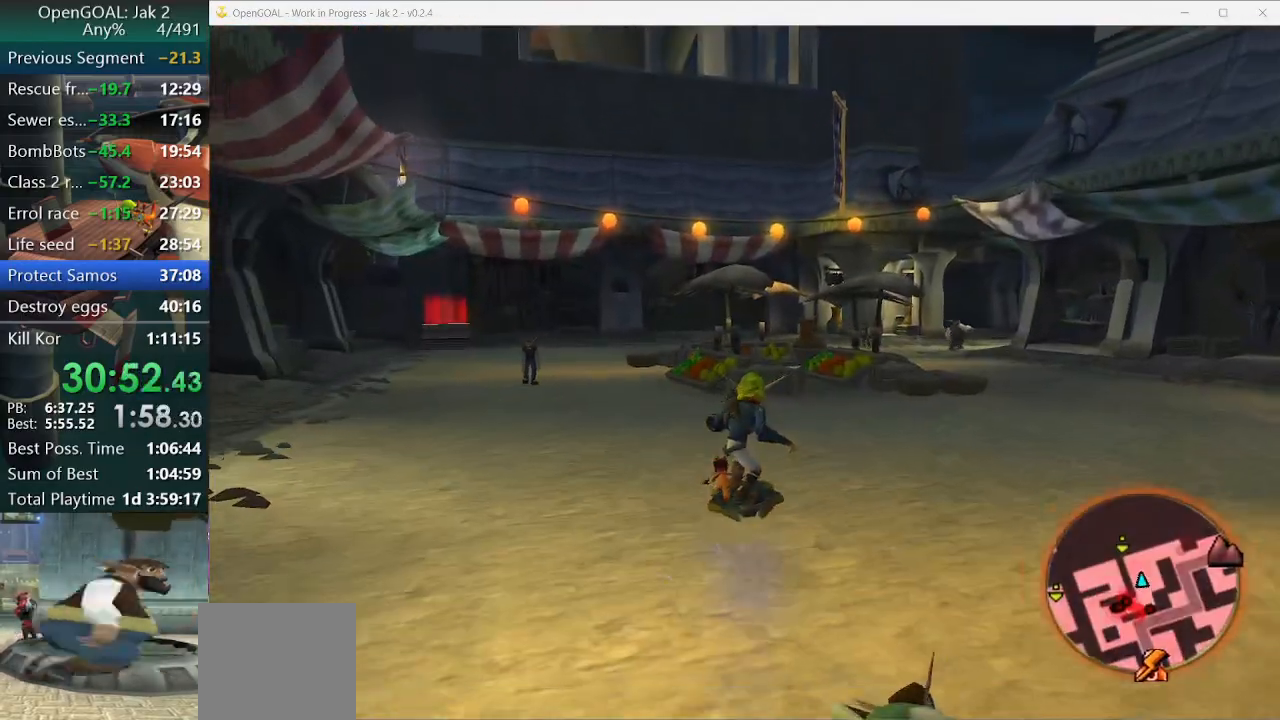
{"dt_ms": 500, "buttons": ["CROSS", "L1"], "left_stick": "up-left", "right_stick": "center", "events": [[333, "CROSS", "down"], [333, "right_stick", "center"], [400, "L1", "down"], [400, "left_stick", "up-left"]]}